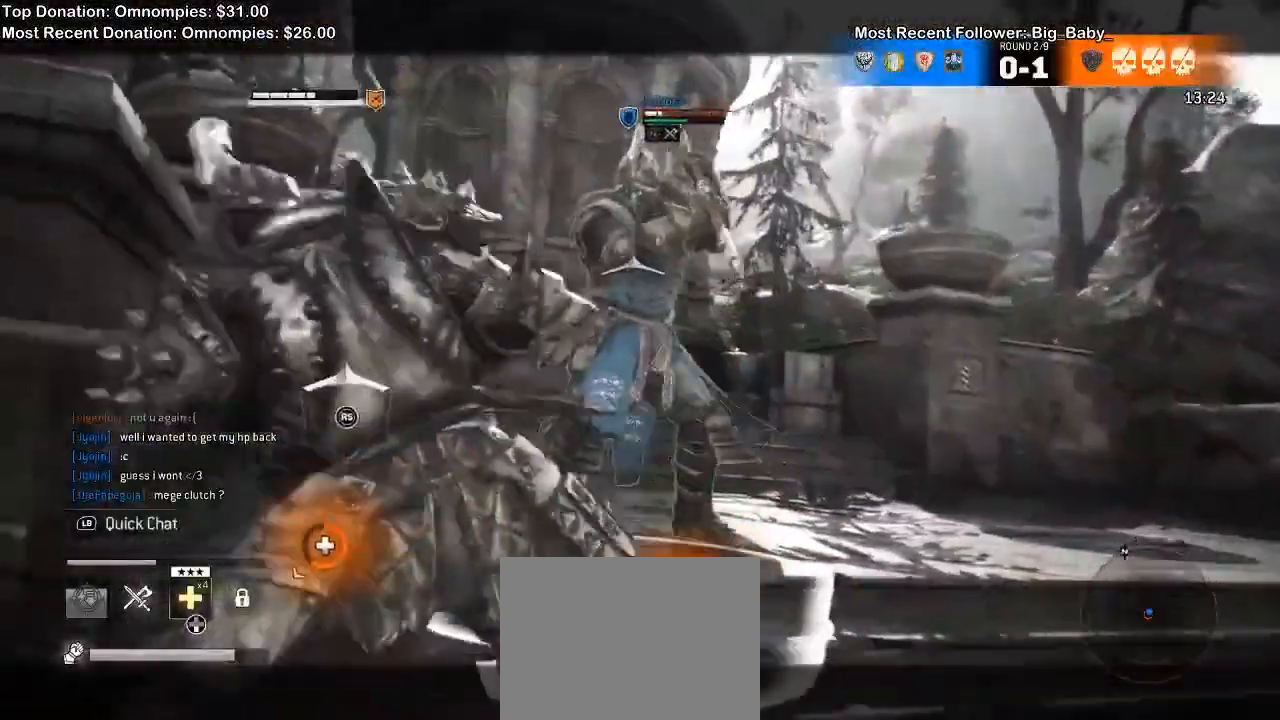
Gameplay with a controller (Xbox layout); each line is a JSON object with the inputs held at the frame after it (dt_ms = milliseconds from this image to that frame). "events" lists button and stick changes between this image and that frame as [ms after this image, input, new state], when the widget could be followed in between. Not read: START.
{"dt_ms": 500, "buttons": ["L2"], "left_stick": "up", "right_stick": "center", "events": []}
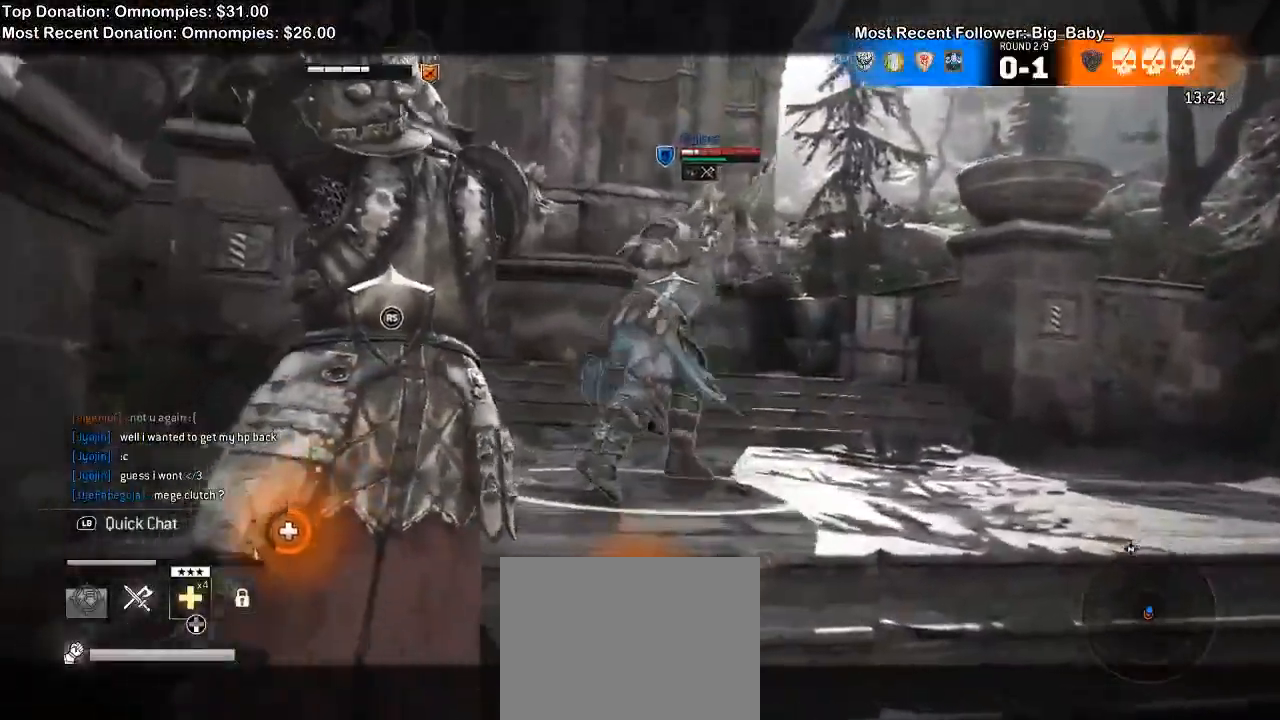
{"dt_ms": 500, "buttons": ["L2"], "left_stick": "up", "right_stick": "center", "events": []}
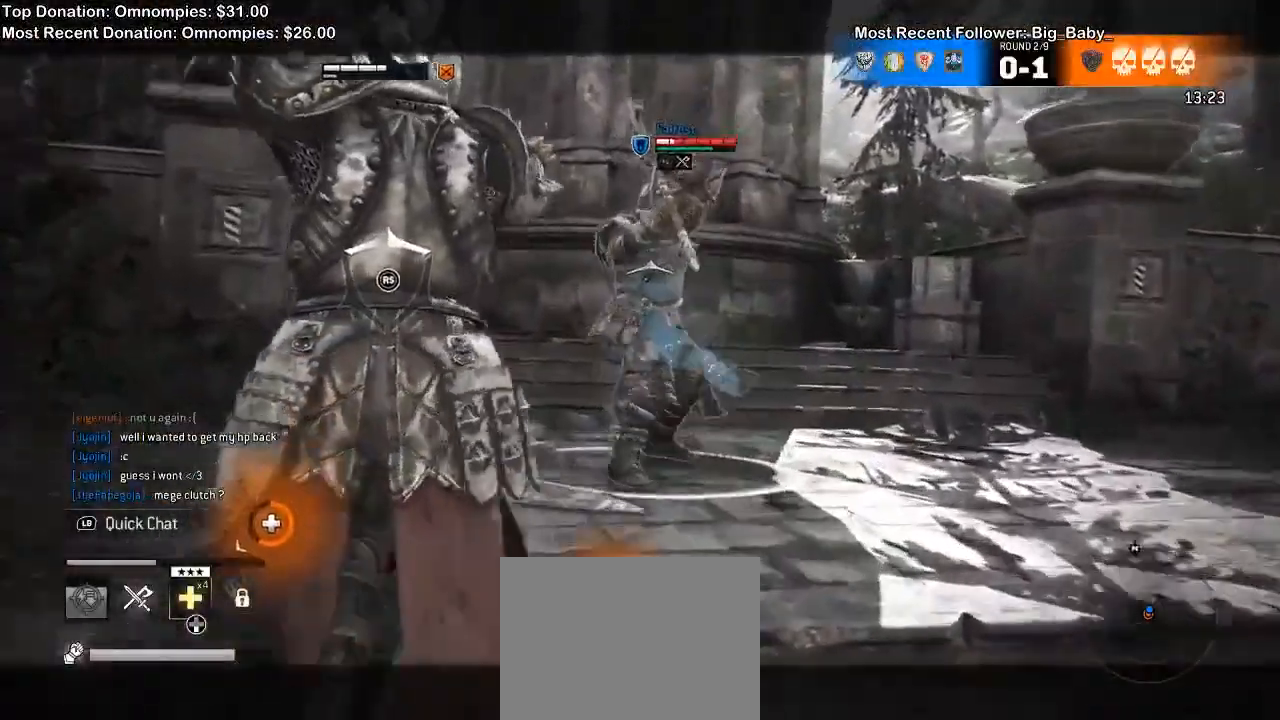
{"dt_ms": 500, "buttons": ["L2"], "left_stick": "up", "right_stick": "center", "events": []}
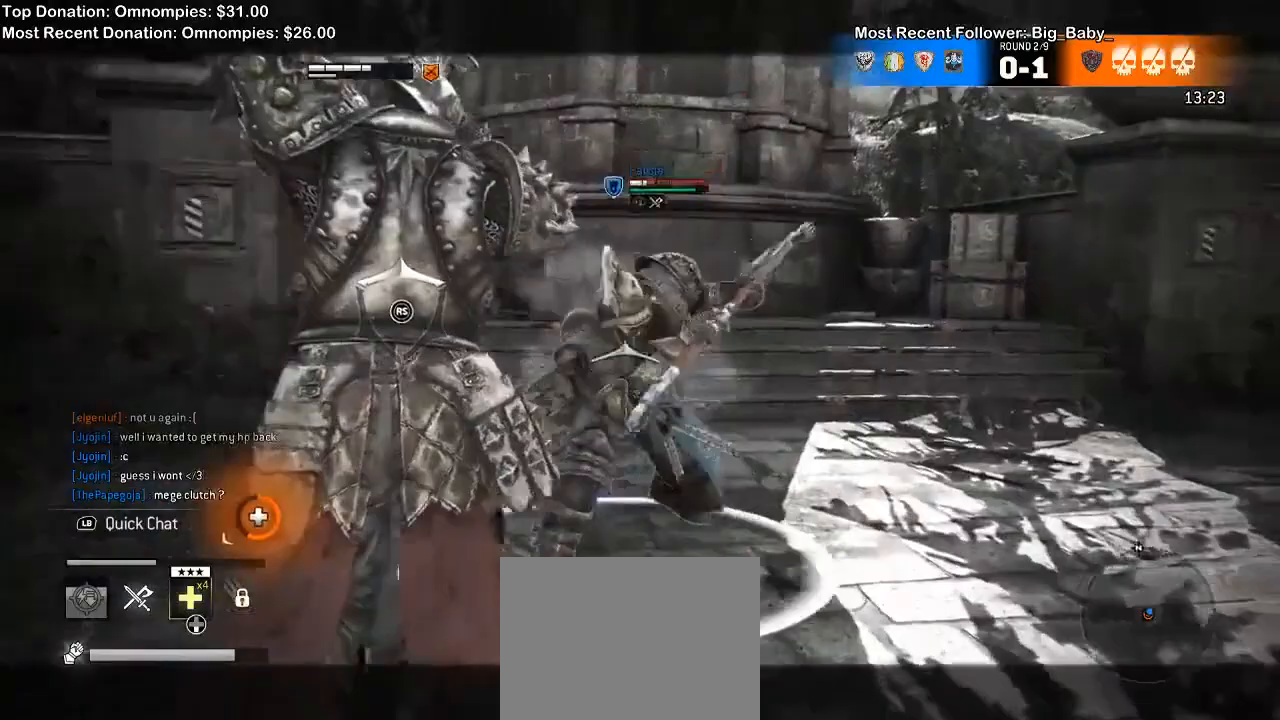
{"dt_ms": 500, "buttons": ["L2"], "left_stick": "up-right", "right_stick": "center"}
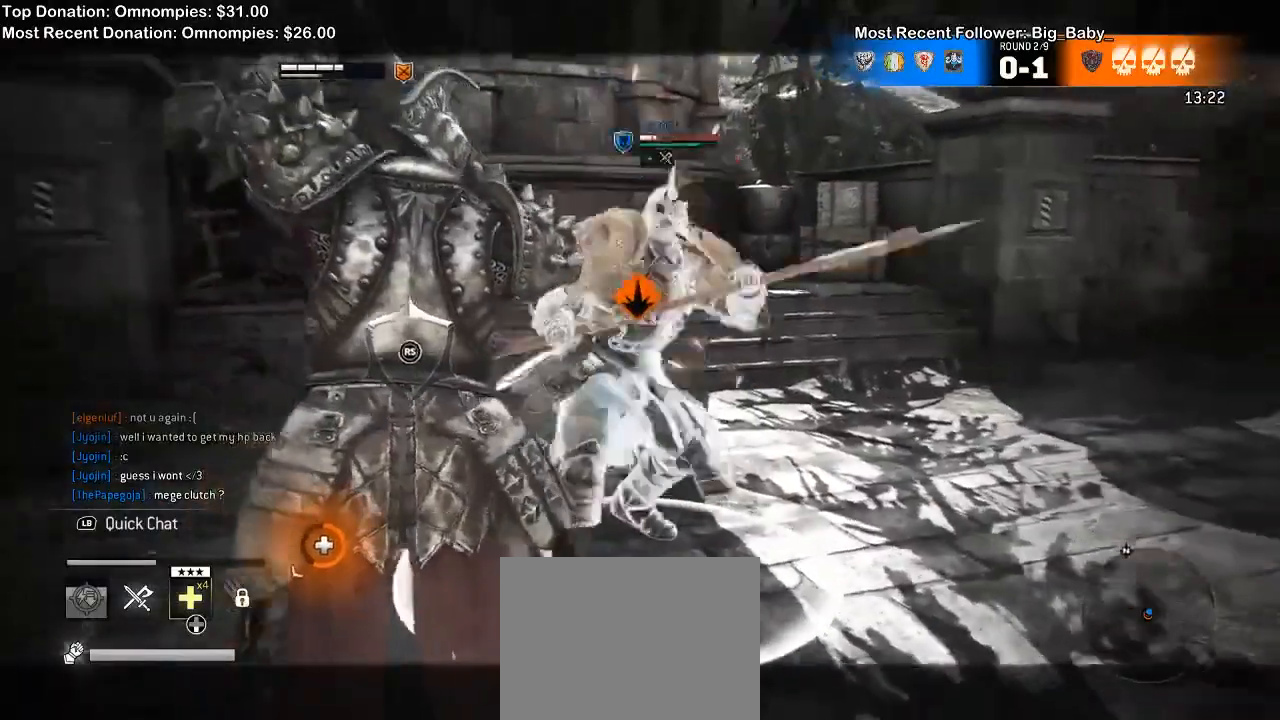
{"dt_ms": 500, "buttons": ["L2"], "left_stick": "up-right", "right_stick": "center"}
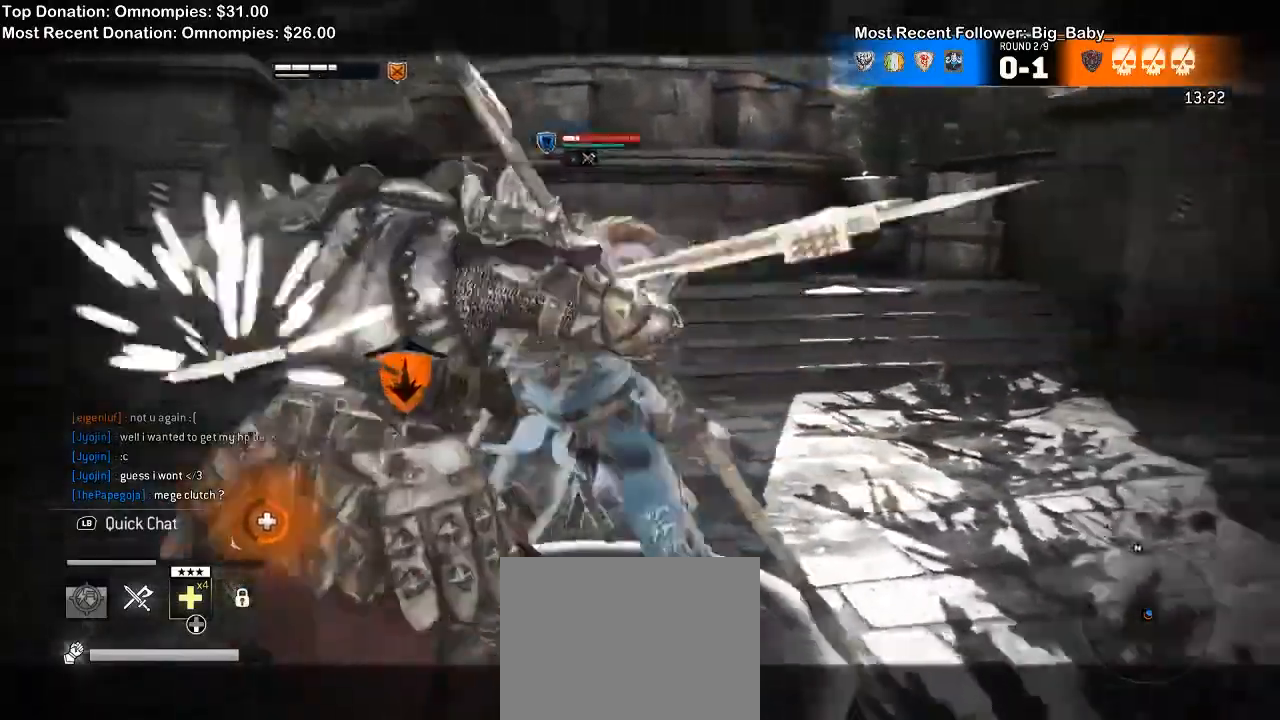
{"dt_ms": 1000, "buttons": ["L2"], "left_stick": "right", "right_stick": "center"}
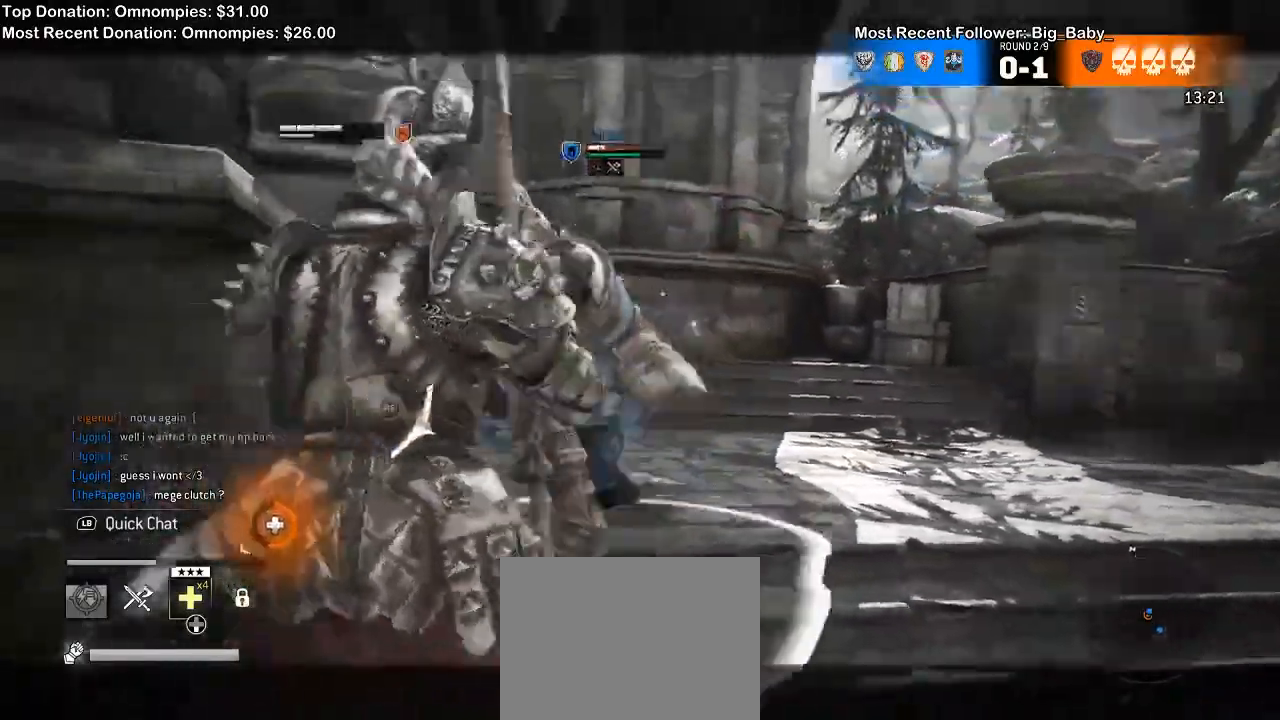
{"dt_ms": 500, "buttons": ["L2"], "left_stick": "right", "right_stick": "center", "events": []}
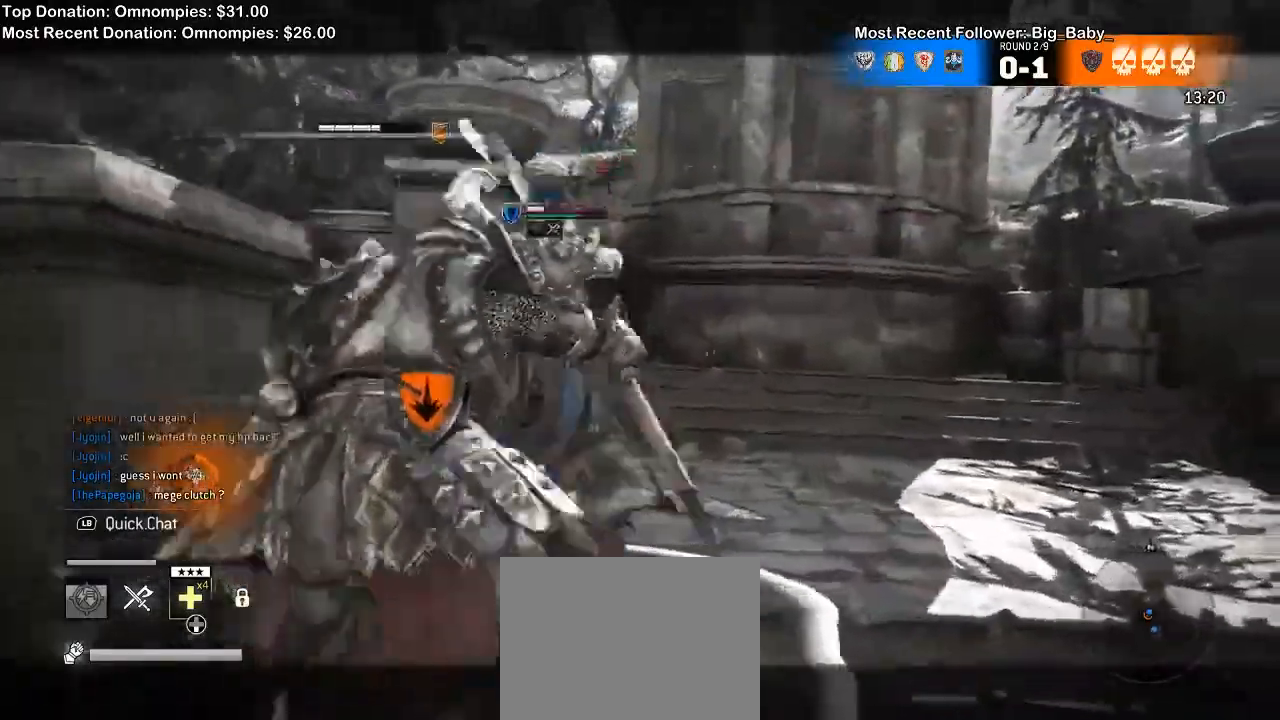
{"dt_ms": 500, "buttons": ["L2"], "left_stick": "up-right", "right_stick": "center", "events": [[400, "left_stick", "up-right"]]}
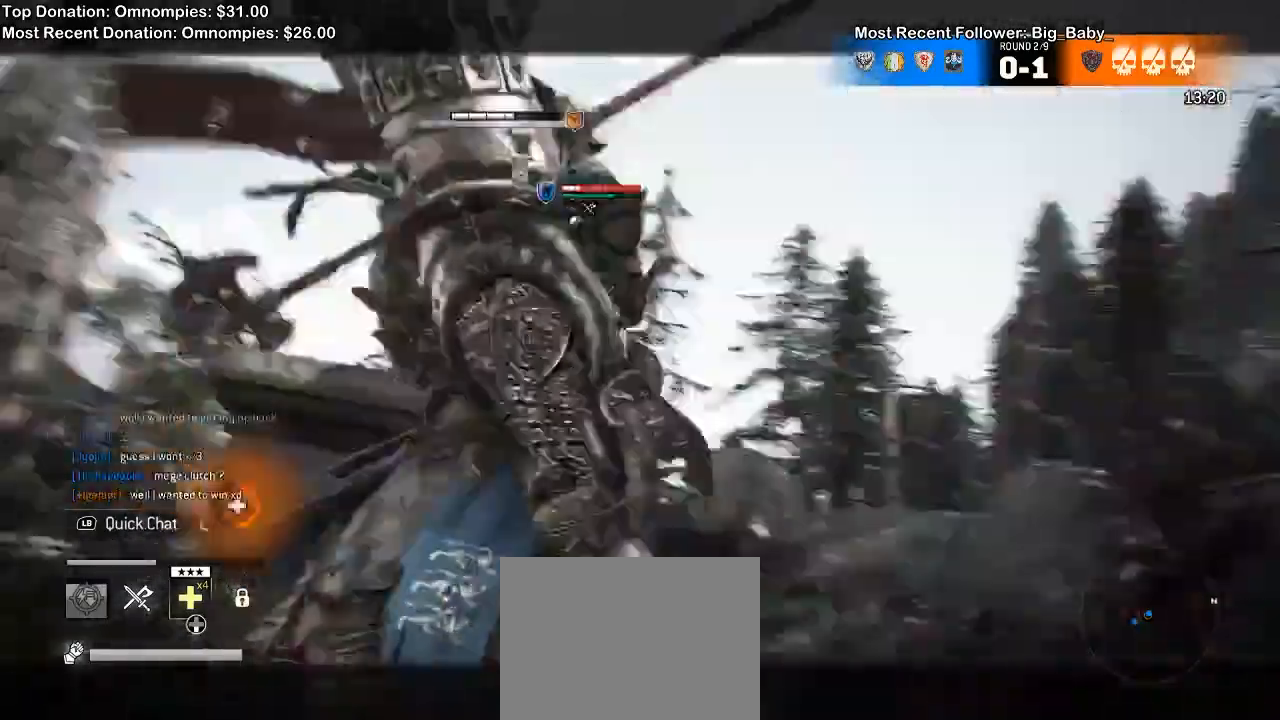
{"dt_ms": 1000, "buttons": ["L2"], "left_stick": "down-left", "right_stick": "center"}
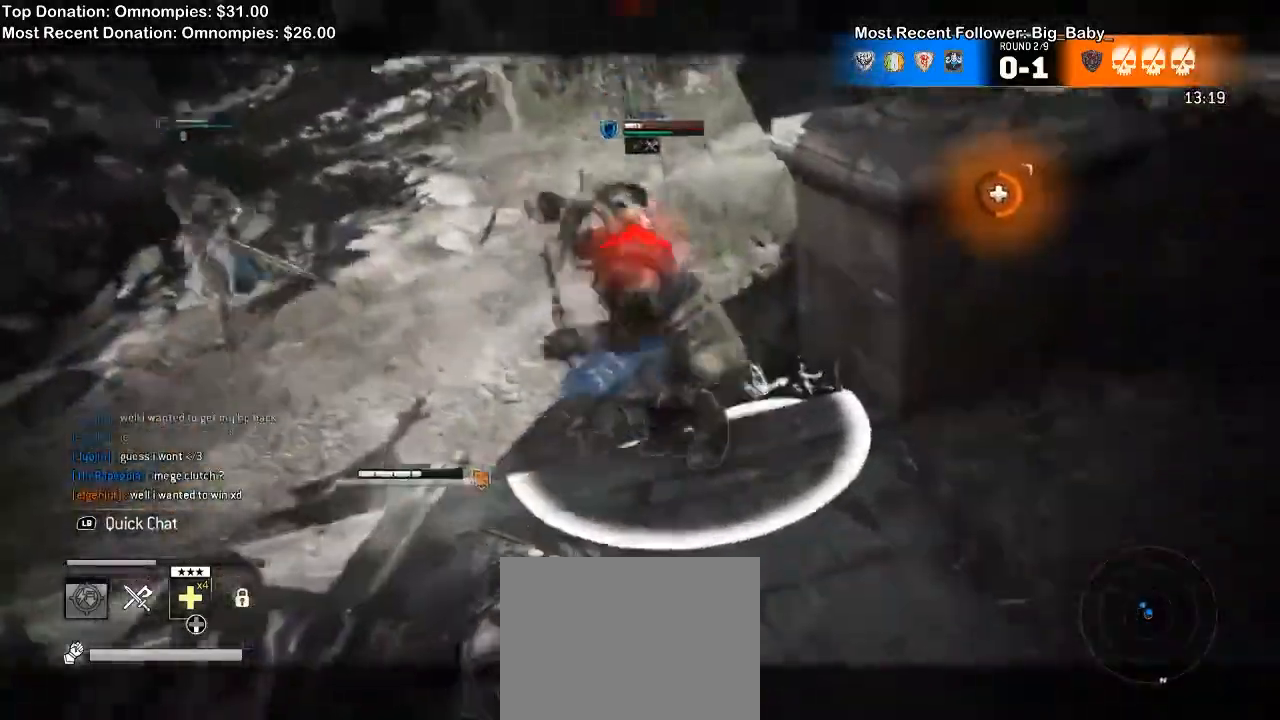
{"dt_ms": 500, "buttons": ["L2"], "left_stick": "left", "right_stick": "left", "events": [[67, "left_stick", "left"], [400, "right_stick", "left"]]}
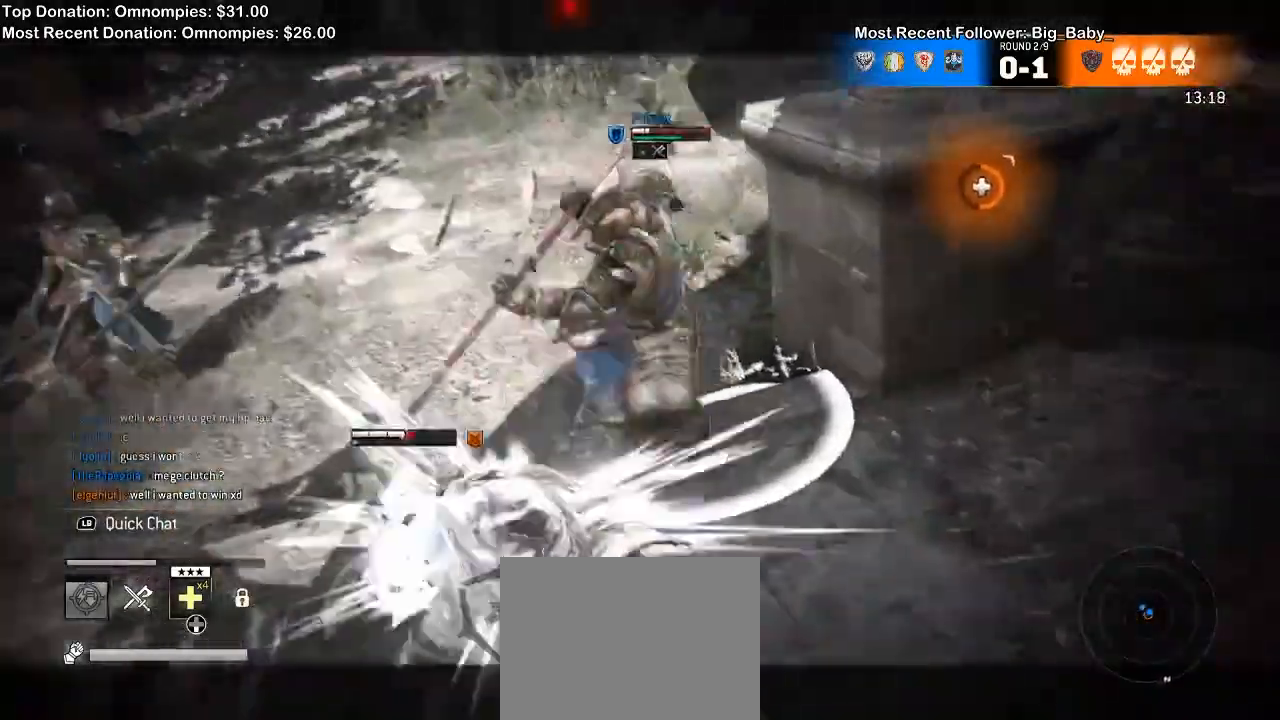
{"dt_ms": 500, "buttons": ["L2"], "left_stick": "left", "right_stick": "up-left", "events": [[233, "right_stick", "up-left"], [267, "left_stick", "down-left"], [467, "left_stick", "left"]]}